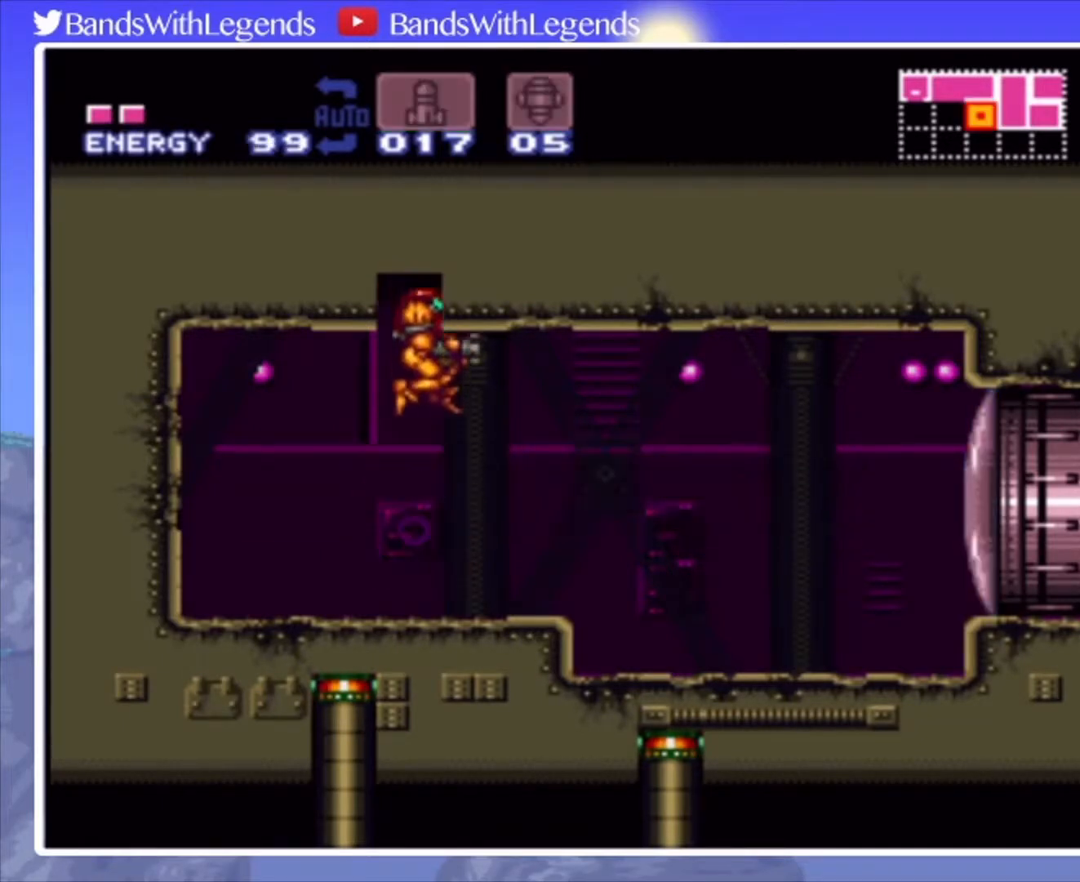
Gameplay with a controller (PlayStation layout); each line is a JSON object with the inputs held at the frame after it. "events" lists button and stick changes between this image and that frame as [ms after this image, input, new state], when the widget could be followed in between. Not read: L3 R3.
{"buttons": ["DPAD_RIGHT"], "events": [[67, "TRIANGLE", "up"], [233, "DPAD_RIGHT", "down"], [300, "SQUARE", "down"], [400, "SQUARE", "up"]]}
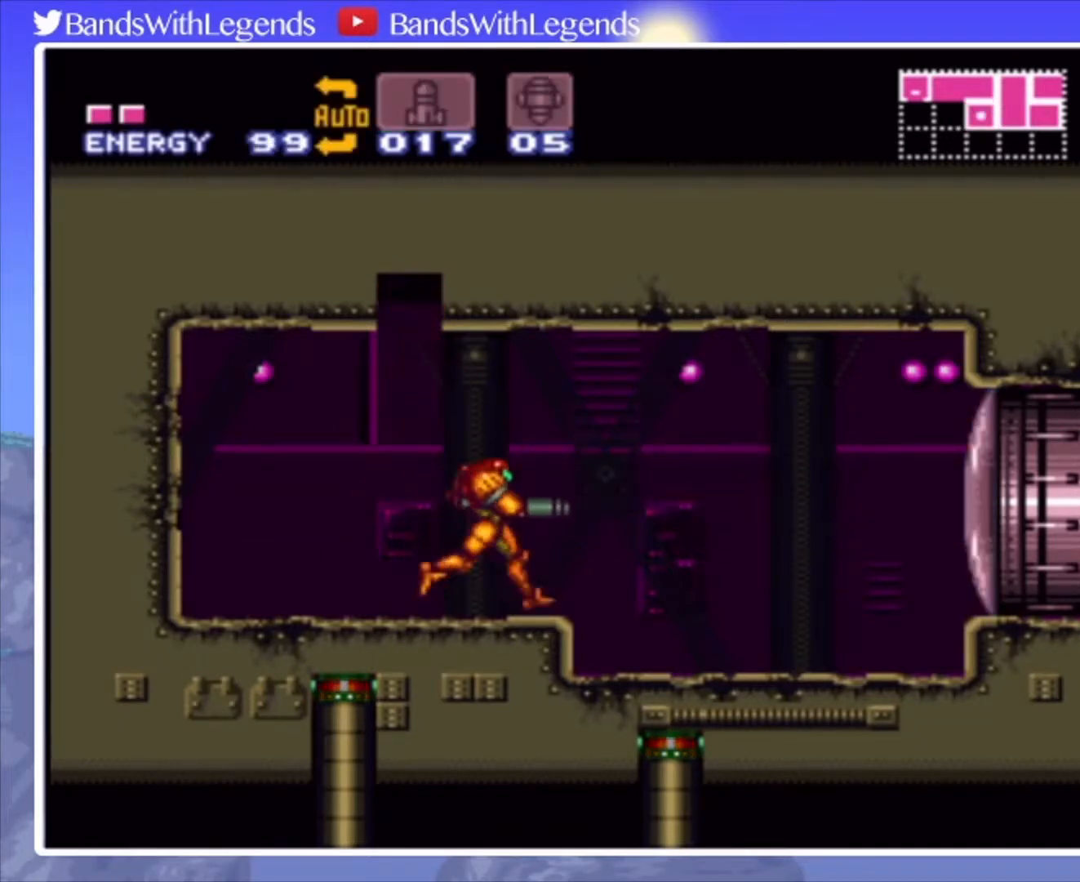
{"buttons": ["CIRCLE", "DPAD_RIGHT"], "events": [[167, "DPAD_RIGHT", "up"], [400, "CIRCLE", "down"], [467, "DPAD_RIGHT", "down"]]}
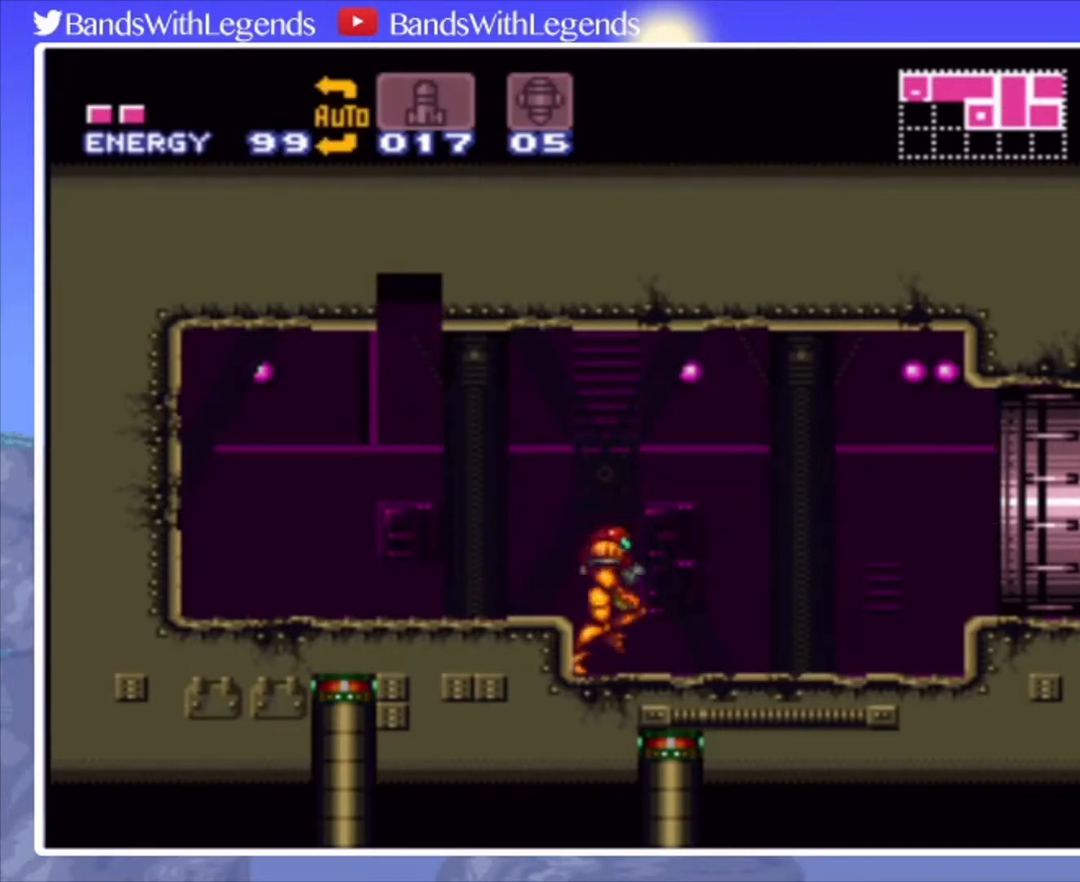
{"buttons": ["CROSS", "CIRCLE", "DPAD_RIGHT"], "events": [[400, "CROSS", "down"]]}
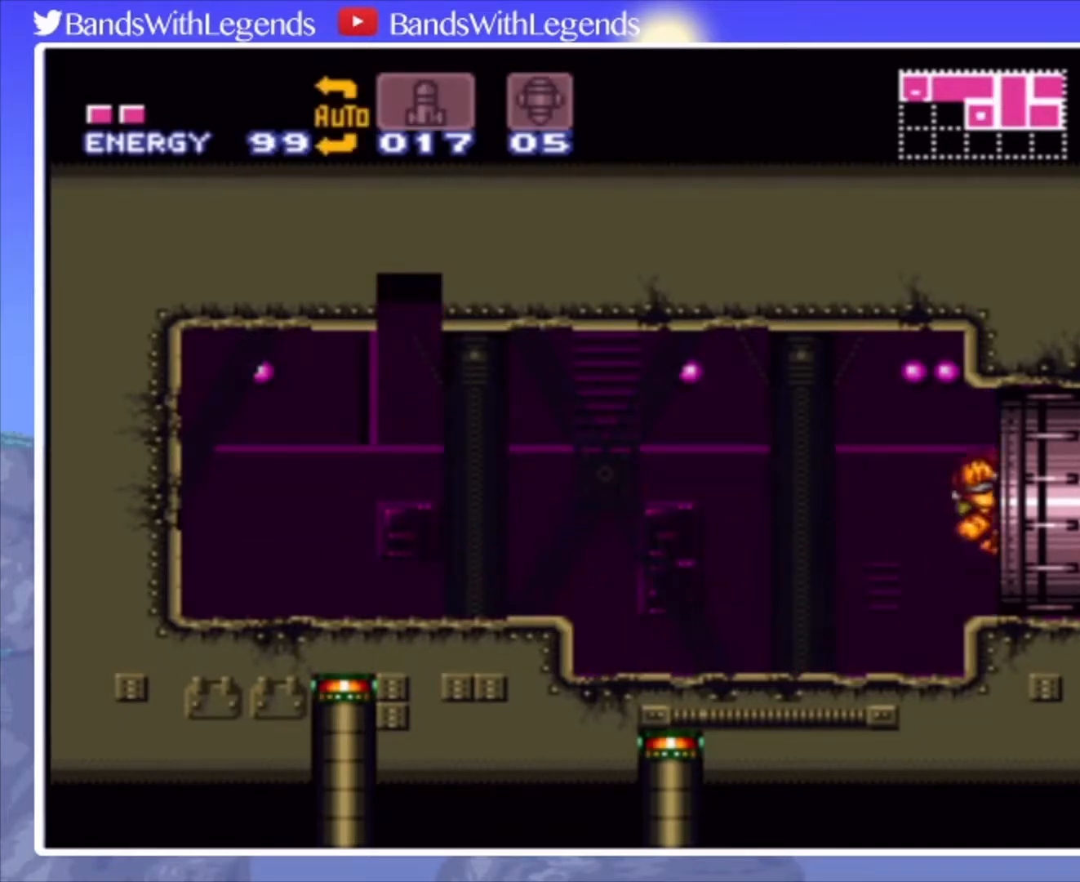
{"buttons": ["CROSS", "CIRCLE", "DPAD_RIGHT"], "events": []}
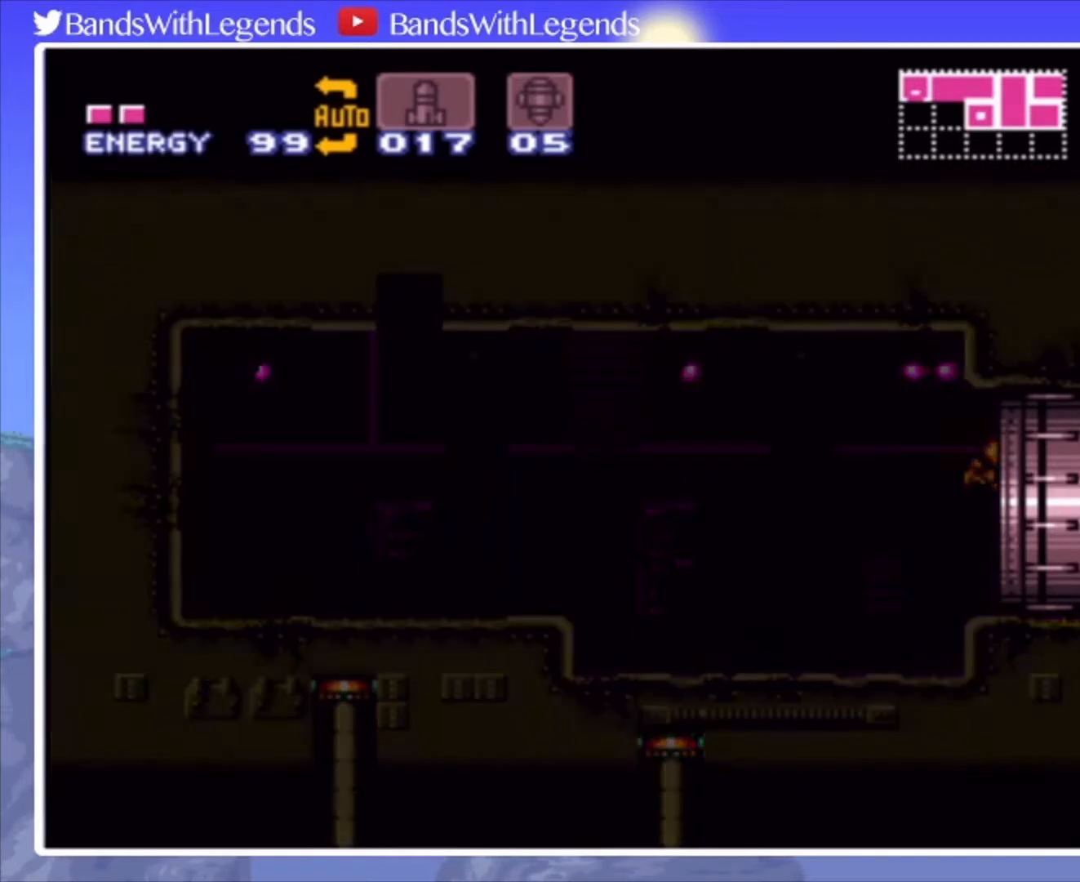
{"buttons": ["CROSS", "DPAD_RIGHT"], "events": [[67, "CIRCLE", "up"]]}
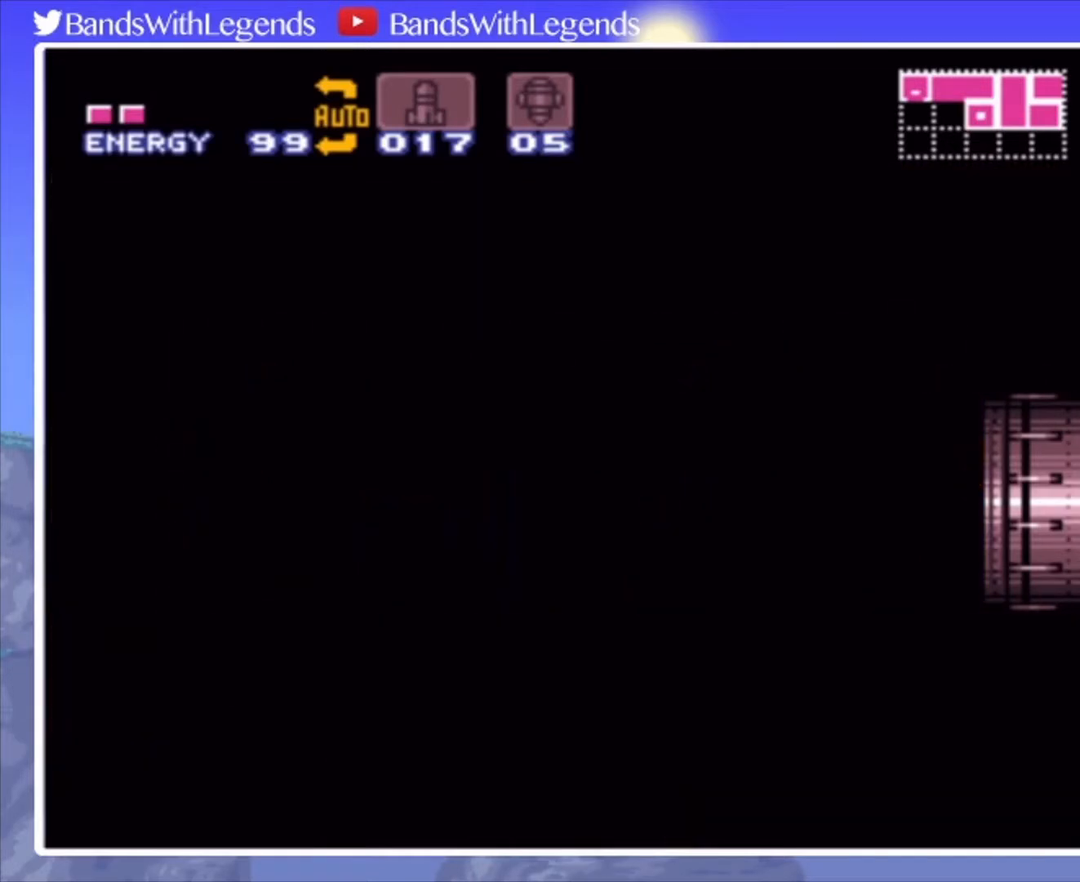
{"buttons": ["CROSS", "DPAD_RIGHT"], "events": []}
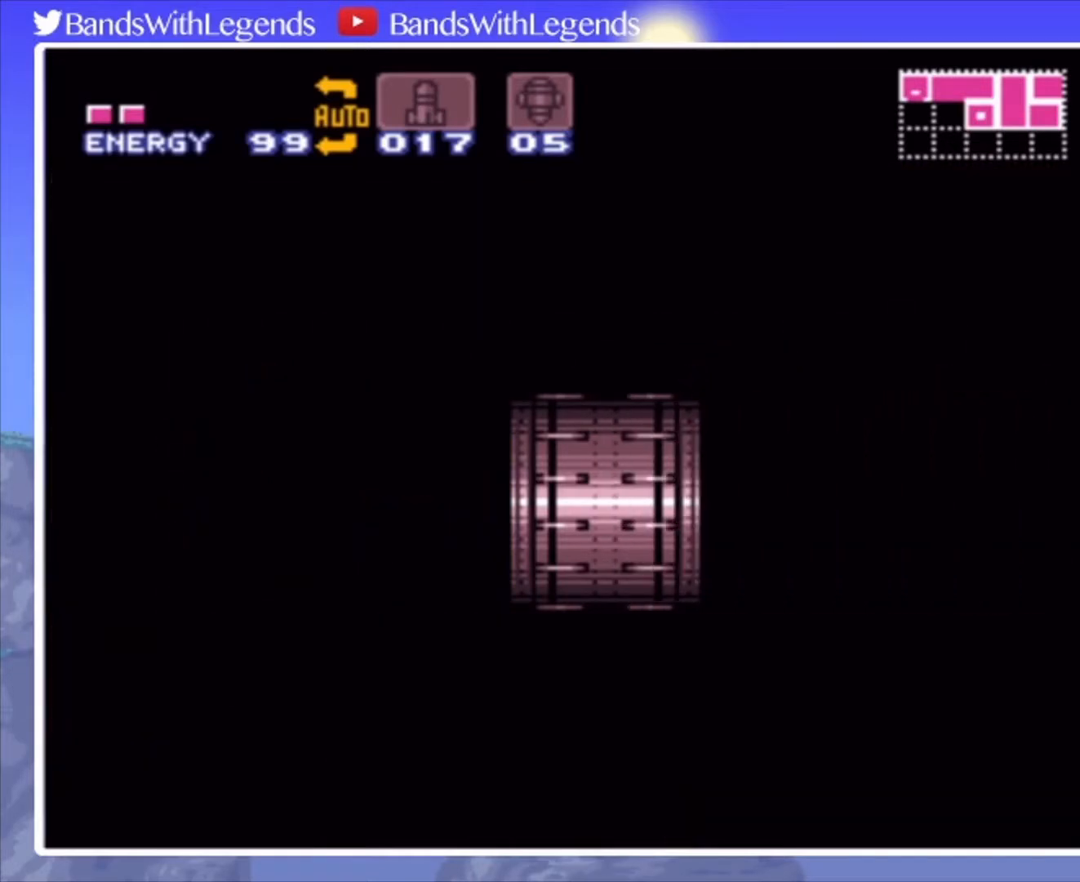
{"buttons": ["CROSS", "DPAD_RIGHT"], "events": []}
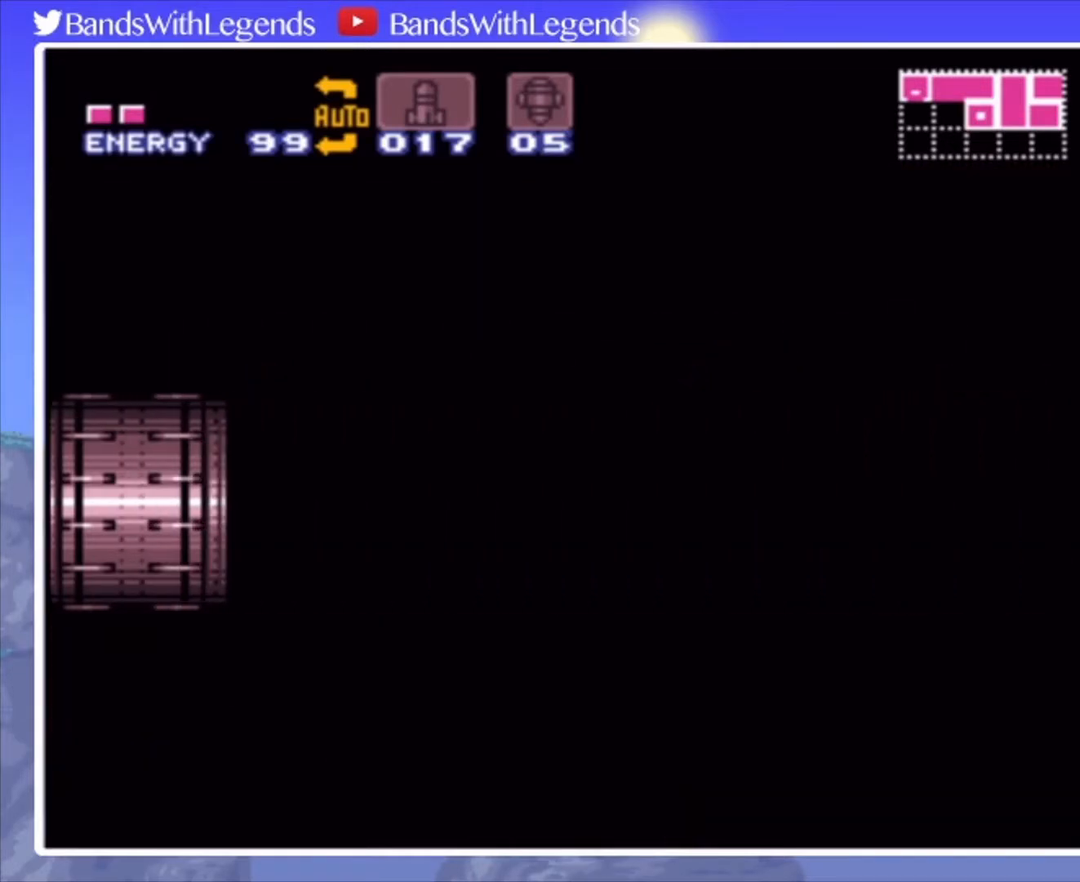
{"buttons": ["CROSS", "DPAD_RIGHT"], "events": []}
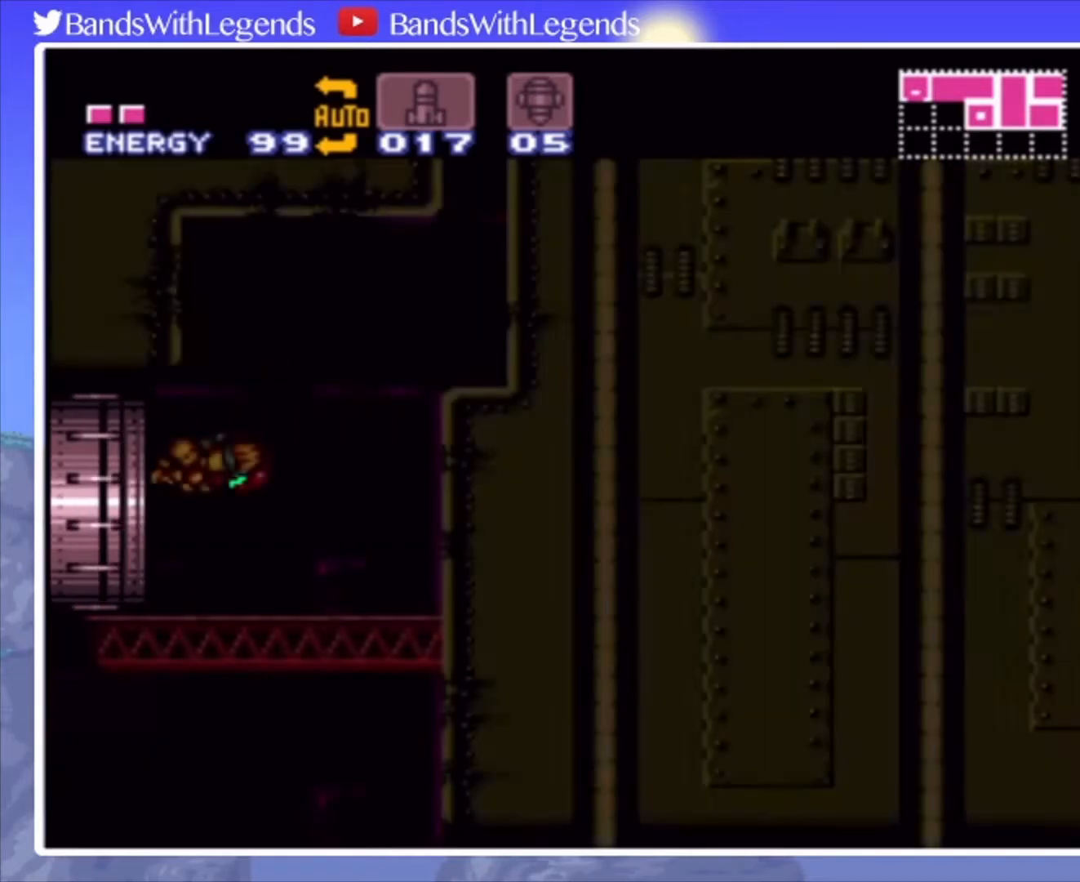
{"buttons": ["CROSS", "DPAD_RIGHT"], "events": []}
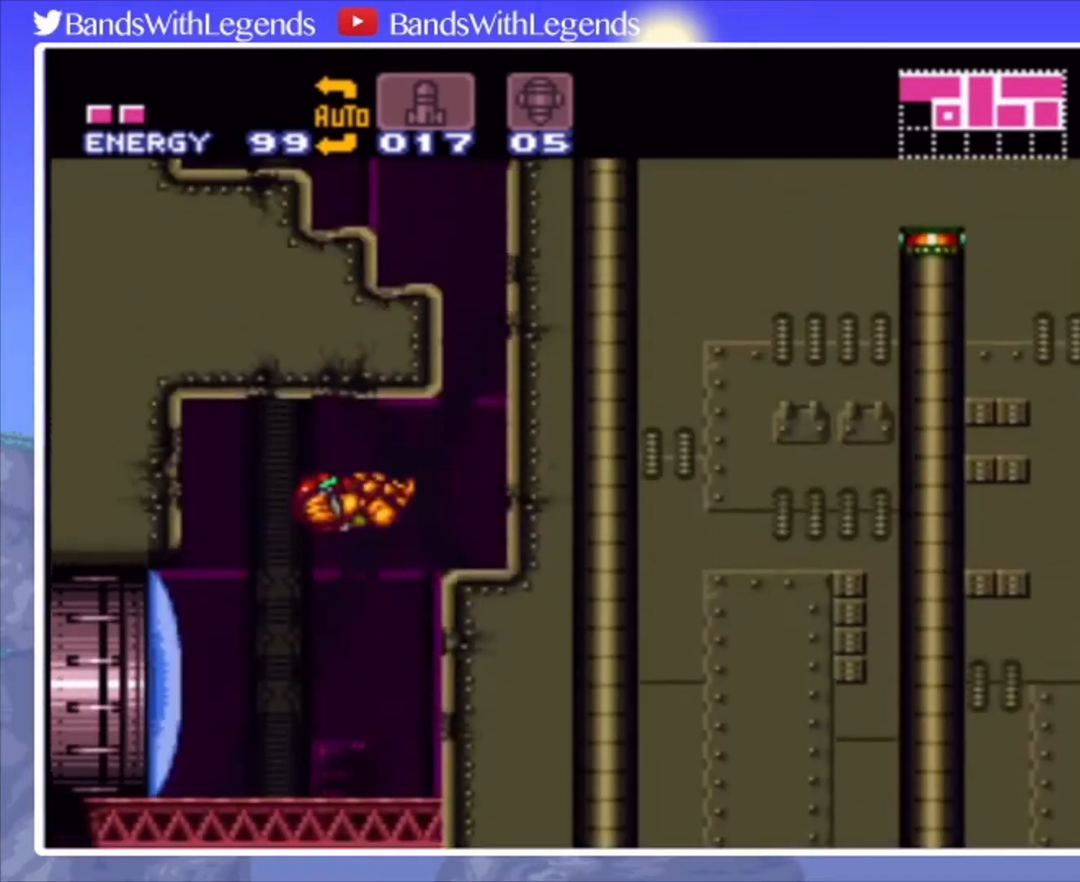
{"buttons": ["CROSS", "R2", "DPAD_LEFT"], "events": [[167, "DPAD_RIGHT", "up"], [200, "CROSS", "up"], [233, "DPAD_LEFT", "down"], [267, "CROSS", "down"], [400, "R2", "down"]]}
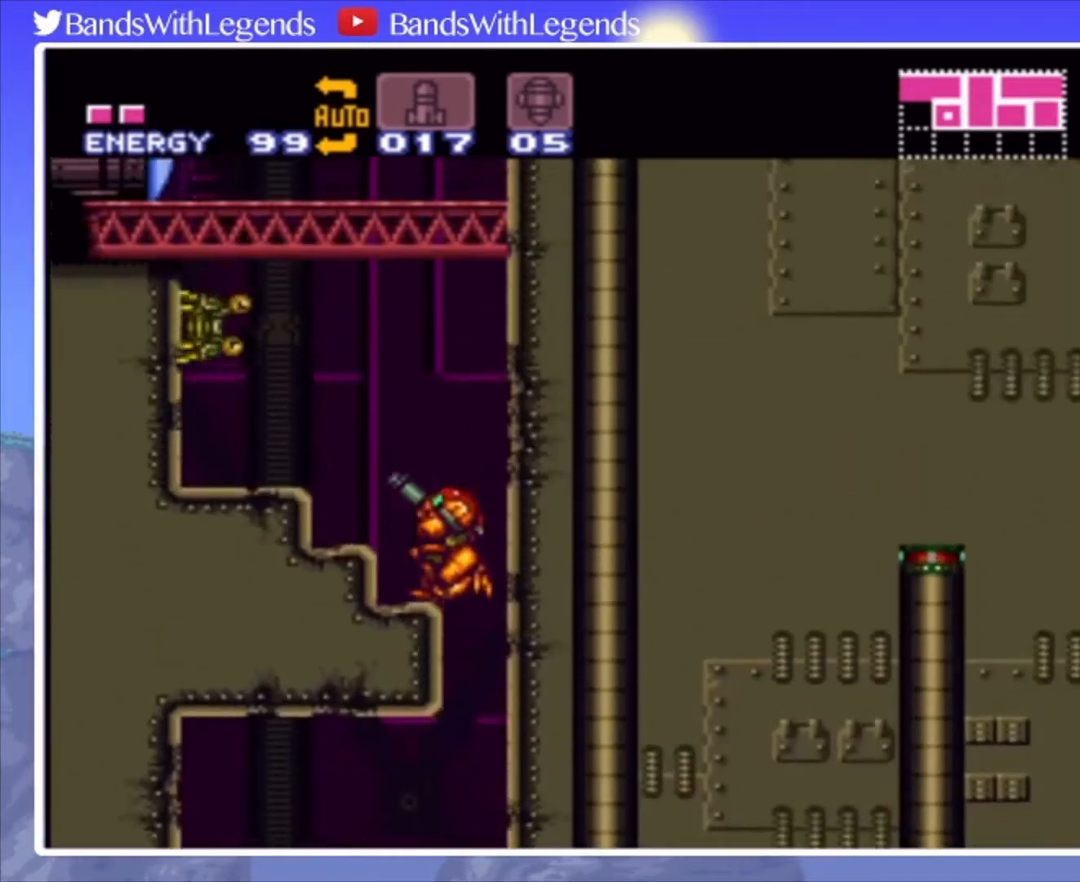
{"buttons": ["CROSS", "R2", "DPAD_LEFT"], "events": [[67, "SQUARE", "down"], [200, "SQUARE", "up"], [400, "SQUARE", "down"], [500, "SQUARE", "up"]]}
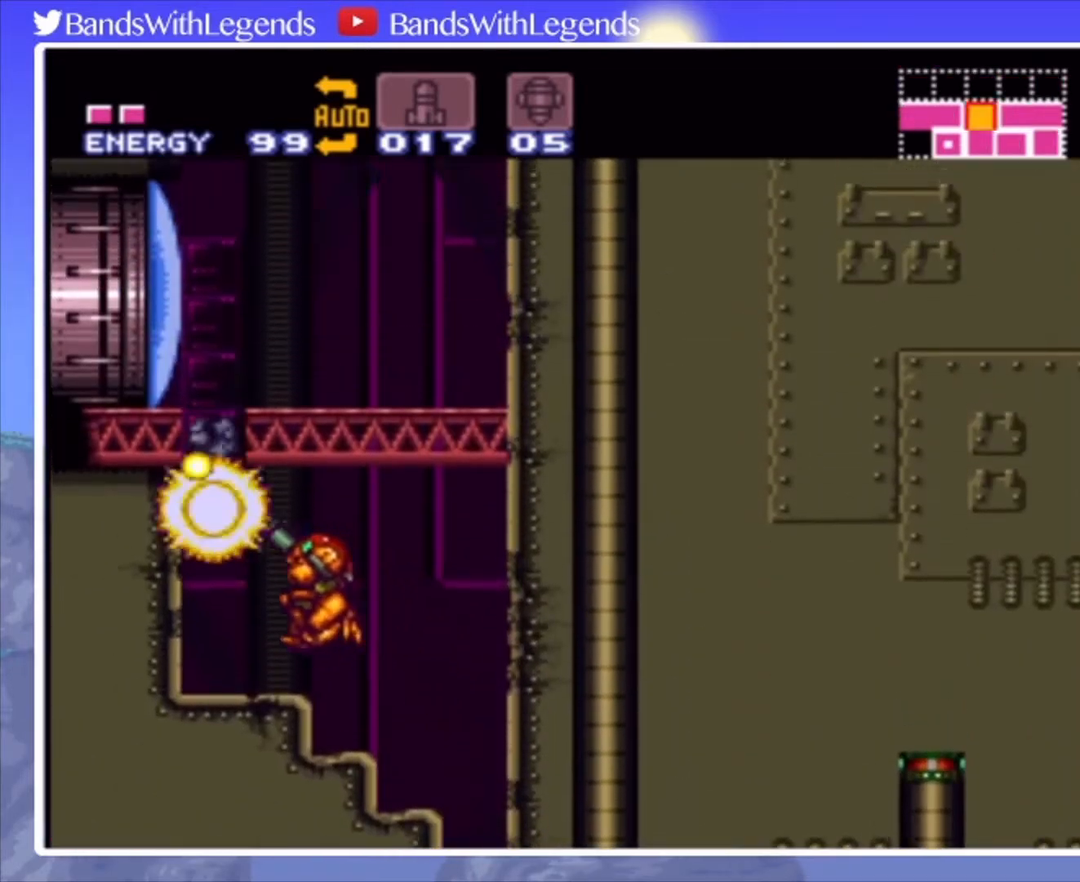
{"buttons": ["DPAD_UP"], "events": [[133, "CROSS", "up"], [167, "R2", "up"], [200, "CIRCLE", "down"], [400, "CIRCLE", "up"], [400, "DPAD_LEFT", "up"], [400, "DPAD_UP", "down"], [433, "SQUARE", "down"], [500, "SQUARE", "up"]]}
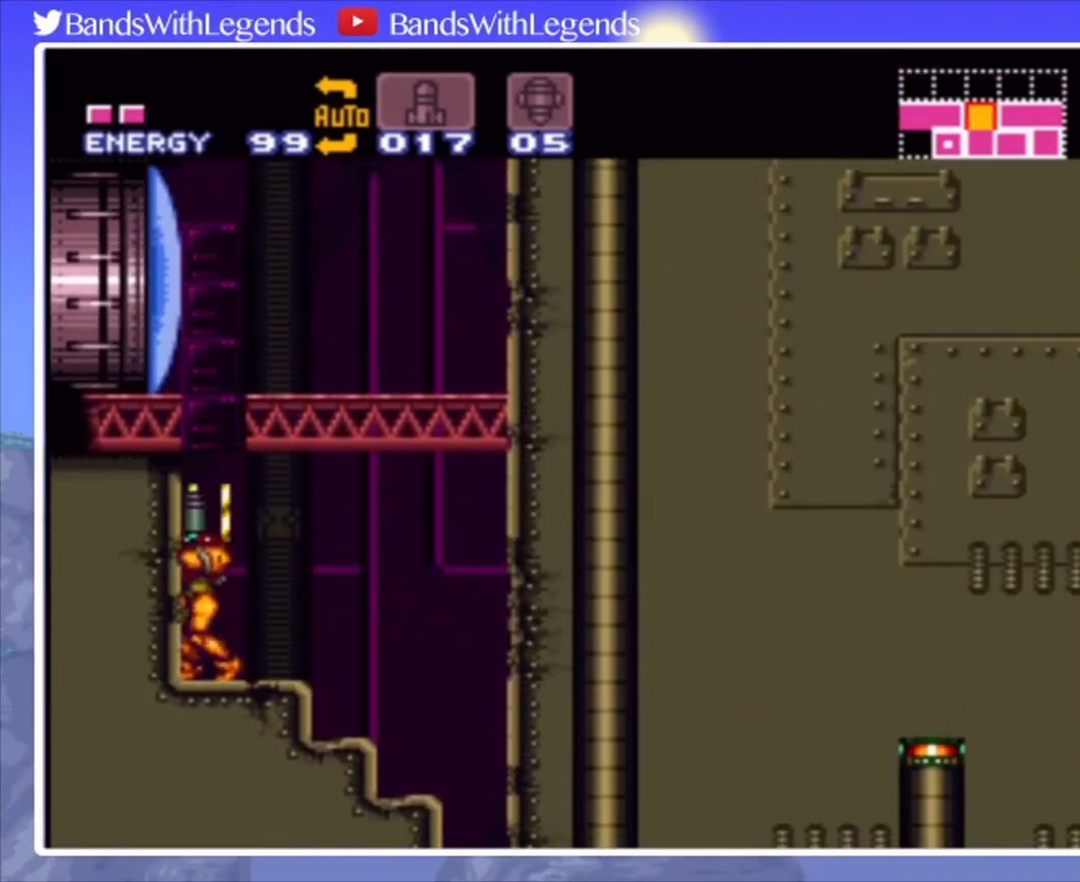
{"buttons": ["DPAD_LEFT"], "events": [[33, "DPAD_UP", "up"], [67, "CROSS", "down"], [200, "DPAD_LEFT", "down"], [367, "DPAD_DOWN", "down"], [400, "DPAD_LEFT", "up"], [500, "CROSS", "up"], [500, "DPAD_DOWN", "up"], [500, "DPAD_LEFT", "down"]]}
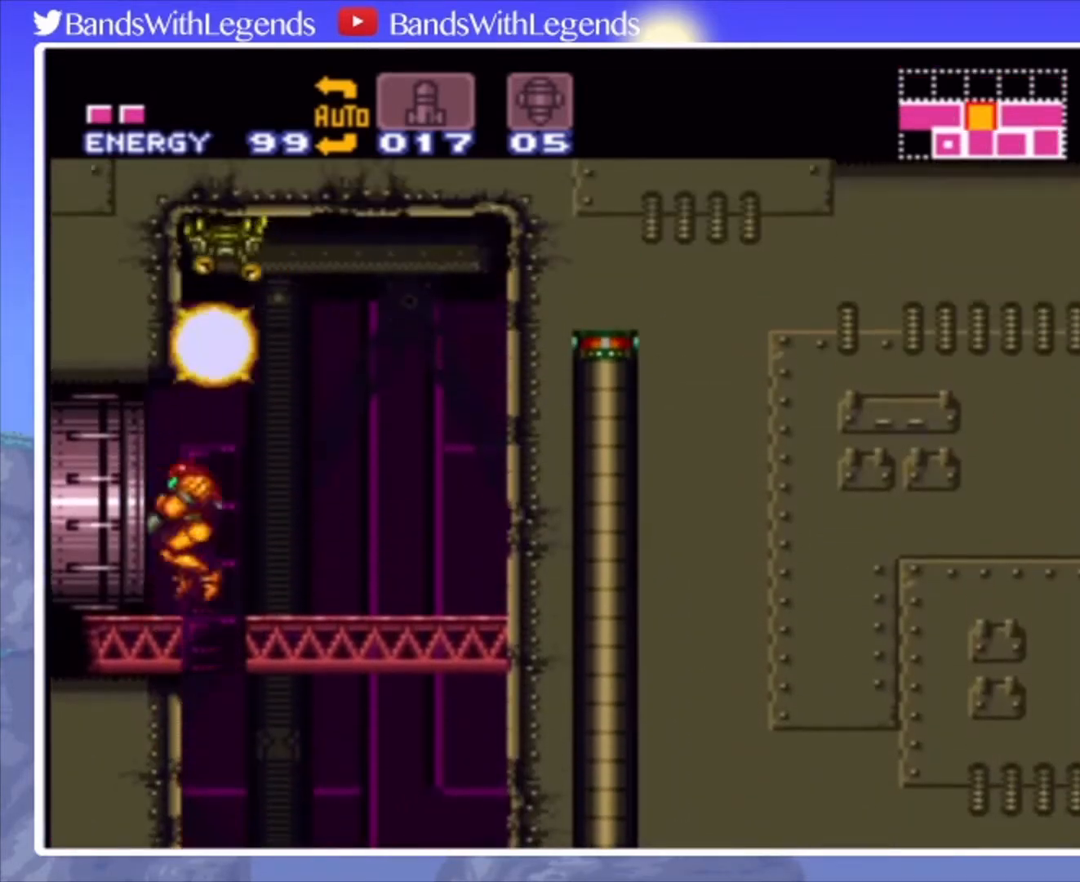
{"buttons": ["CIRCLE", "DPAD_LEFT"], "events": [[33, "CIRCLE", "down"]]}
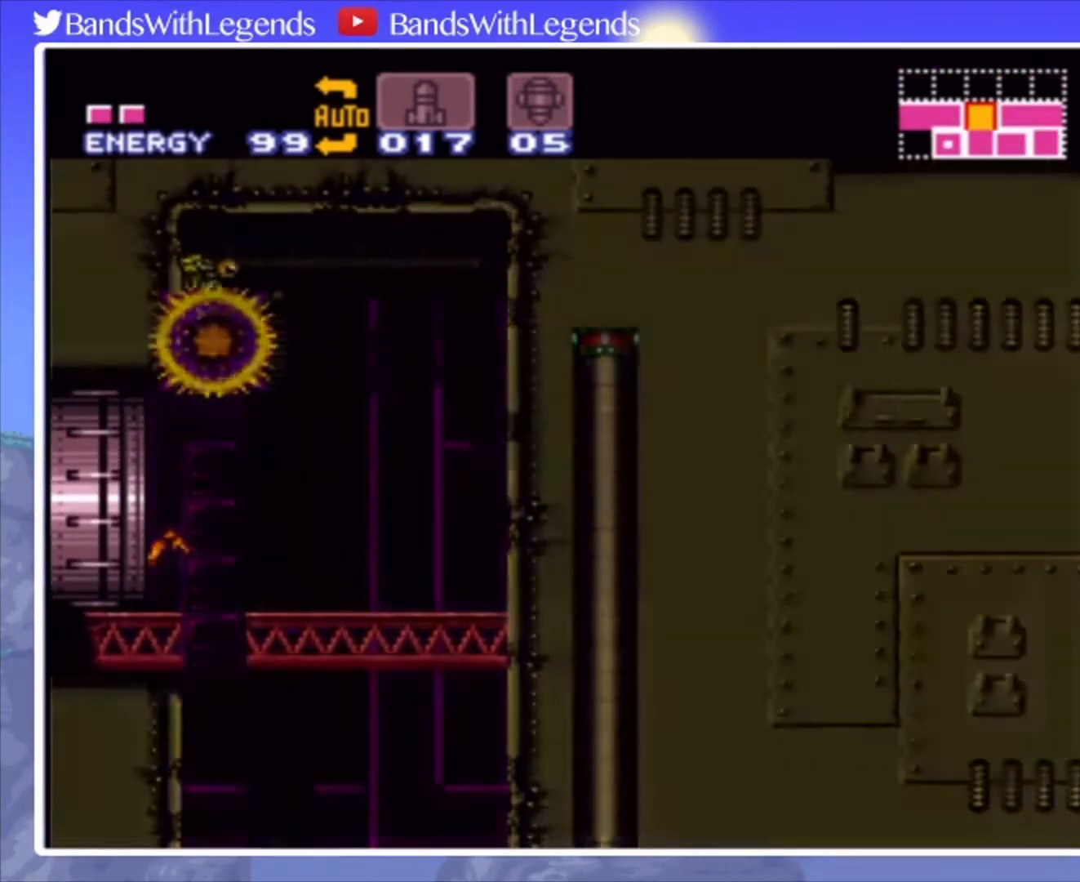
{"buttons": [], "events": [[33, "CIRCLE", "up"], [33, "DPAD_LEFT", "up"]]}
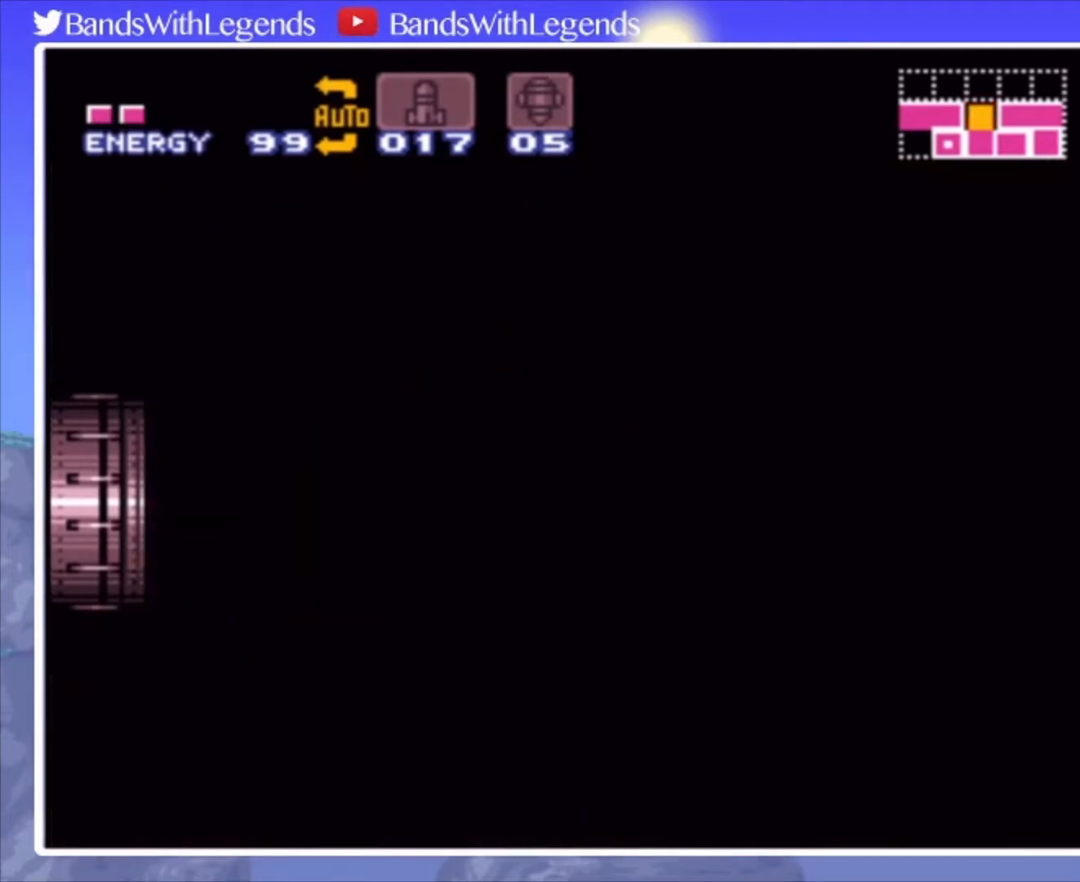
{"buttons": [], "events": []}
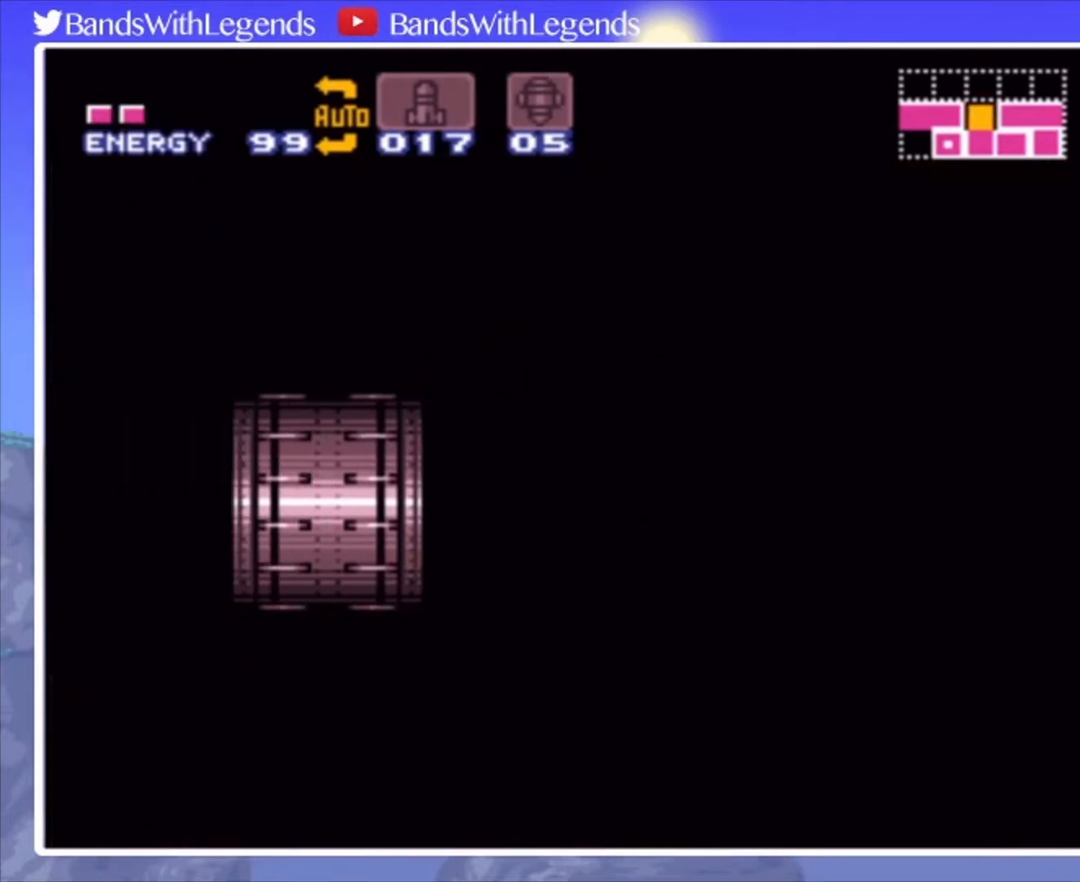
{"buttons": [], "events": []}
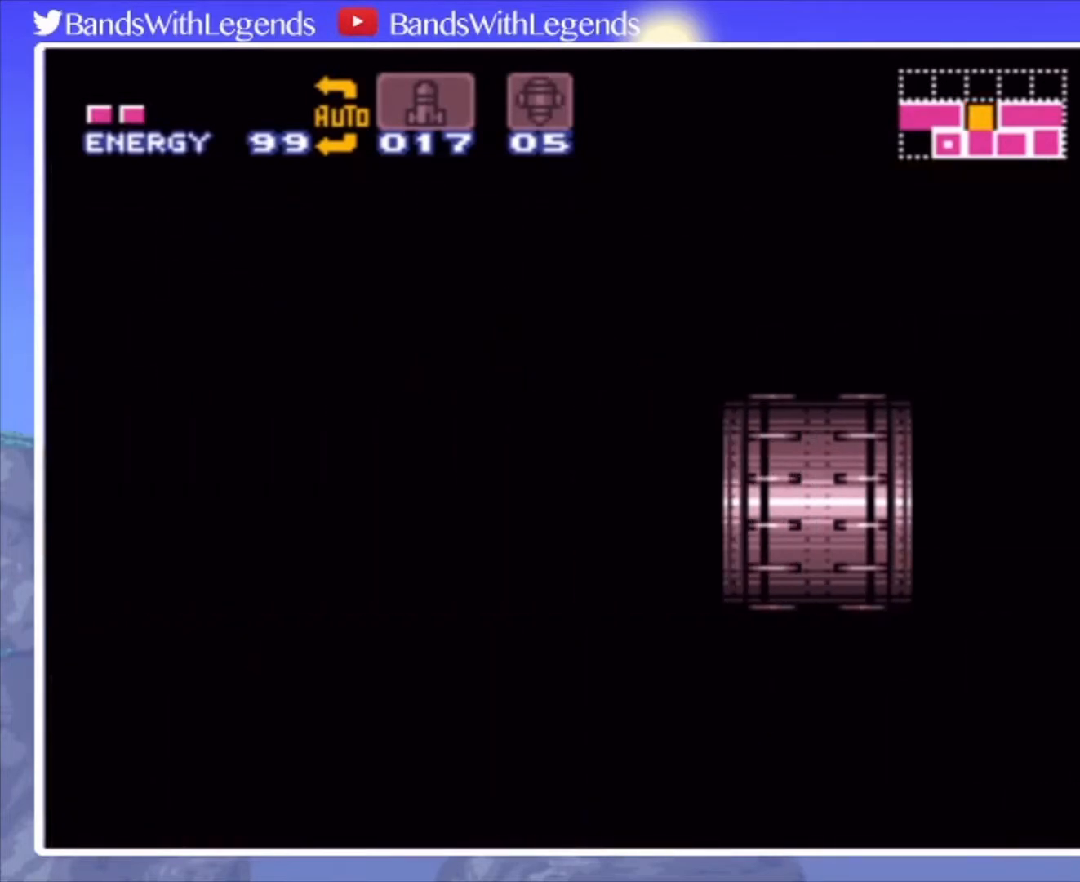
{"buttons": ["CIRCLE", "DPAD_LEFT"], "events": [[300, "DPAD_LEFT", "down"], [333, "CIRCLE", "down"]]}
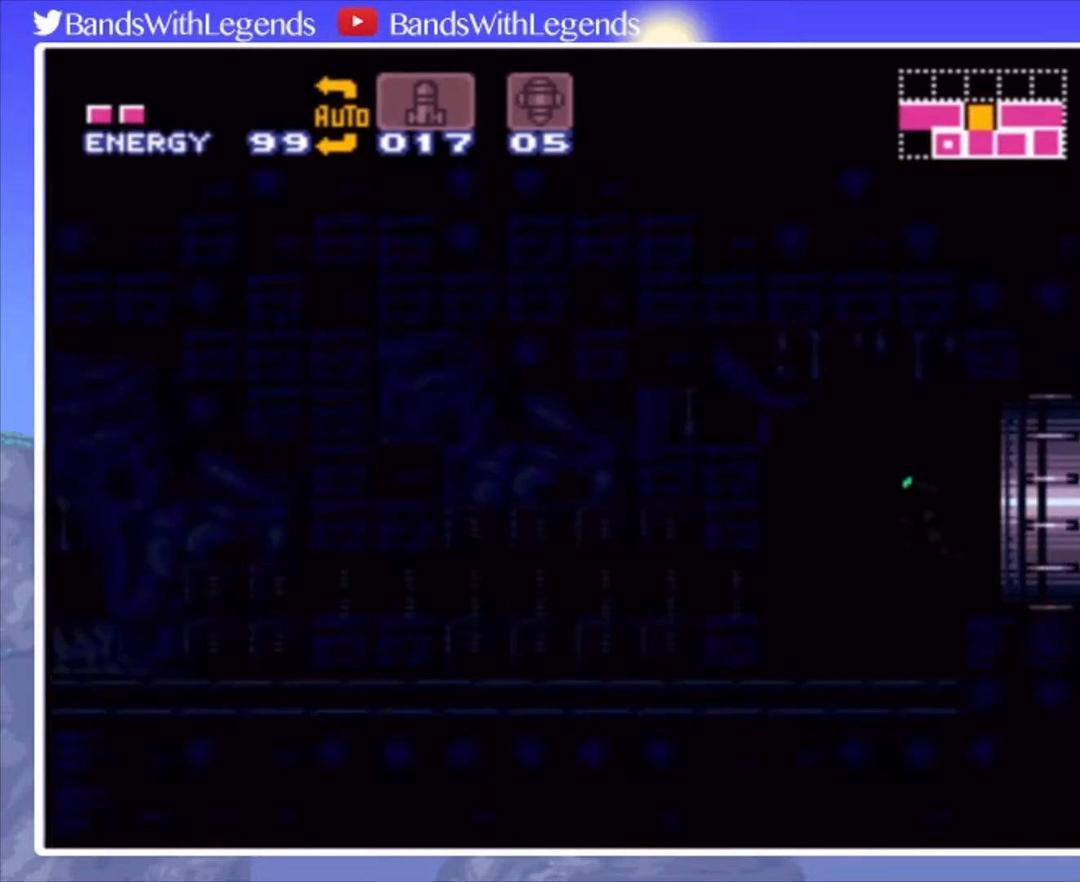
{"buttons": ["CIRCLE", "DPAD_LEFT"], "events": []}
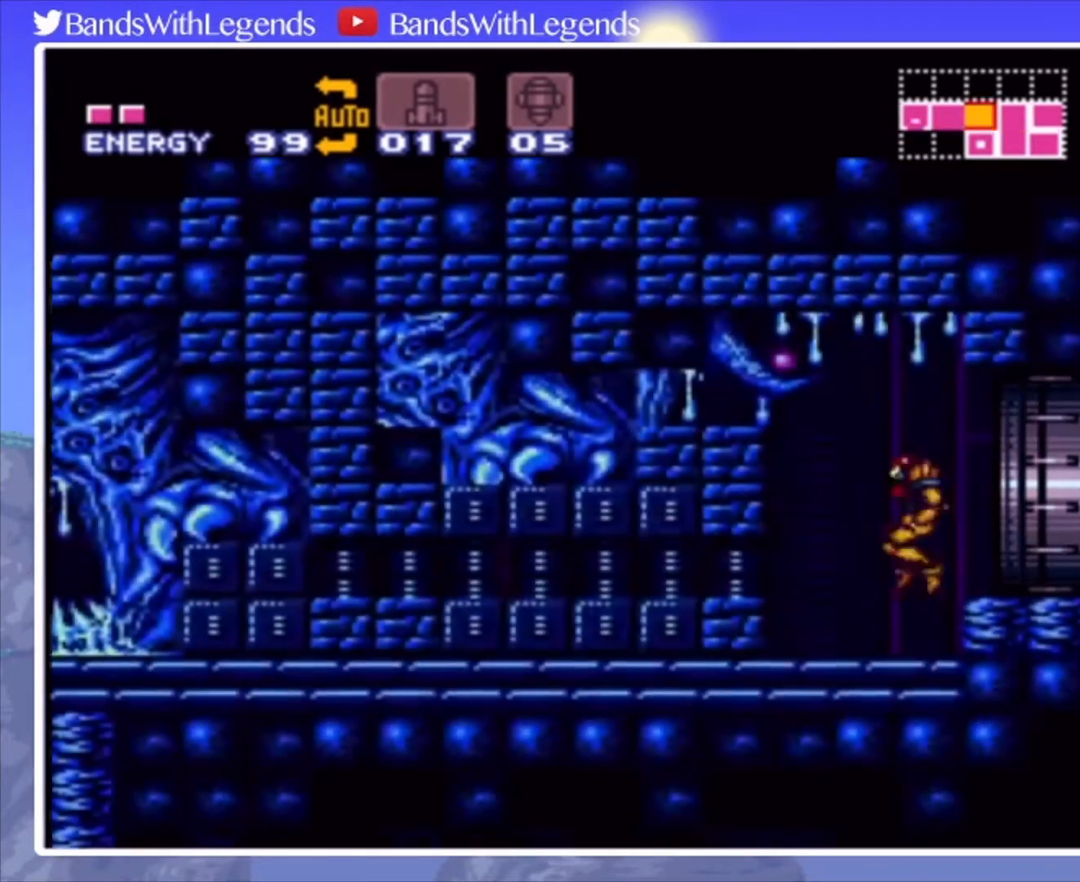
{"buttons": ["CIRCLE", "DPAD_LEFT"], "events": [[300, "TRIANGLE", "down"], [400, "TRIANGLE", "up"], [433, "TRIANGLE", "down"], [500, "TRIANGLE", "up"]]}
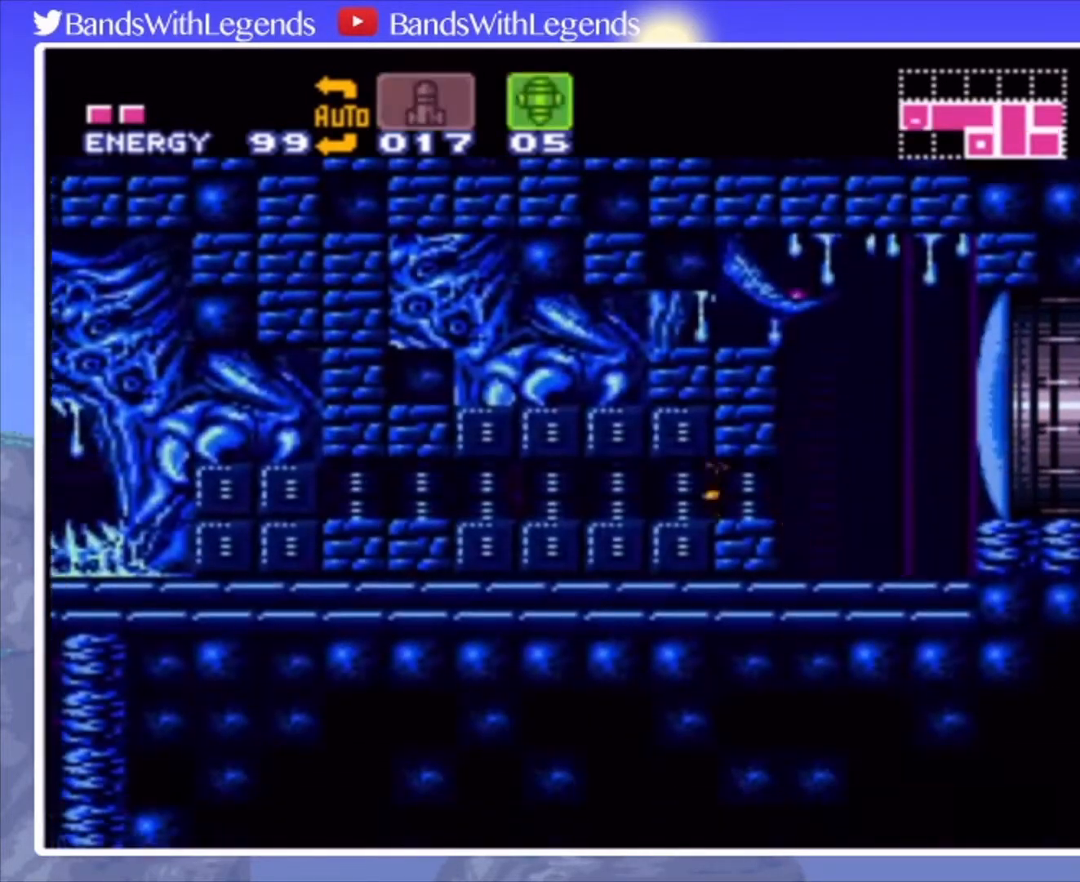
{"buttons": ["CIRCLE", "DPAD_LEFT"], "events": []}
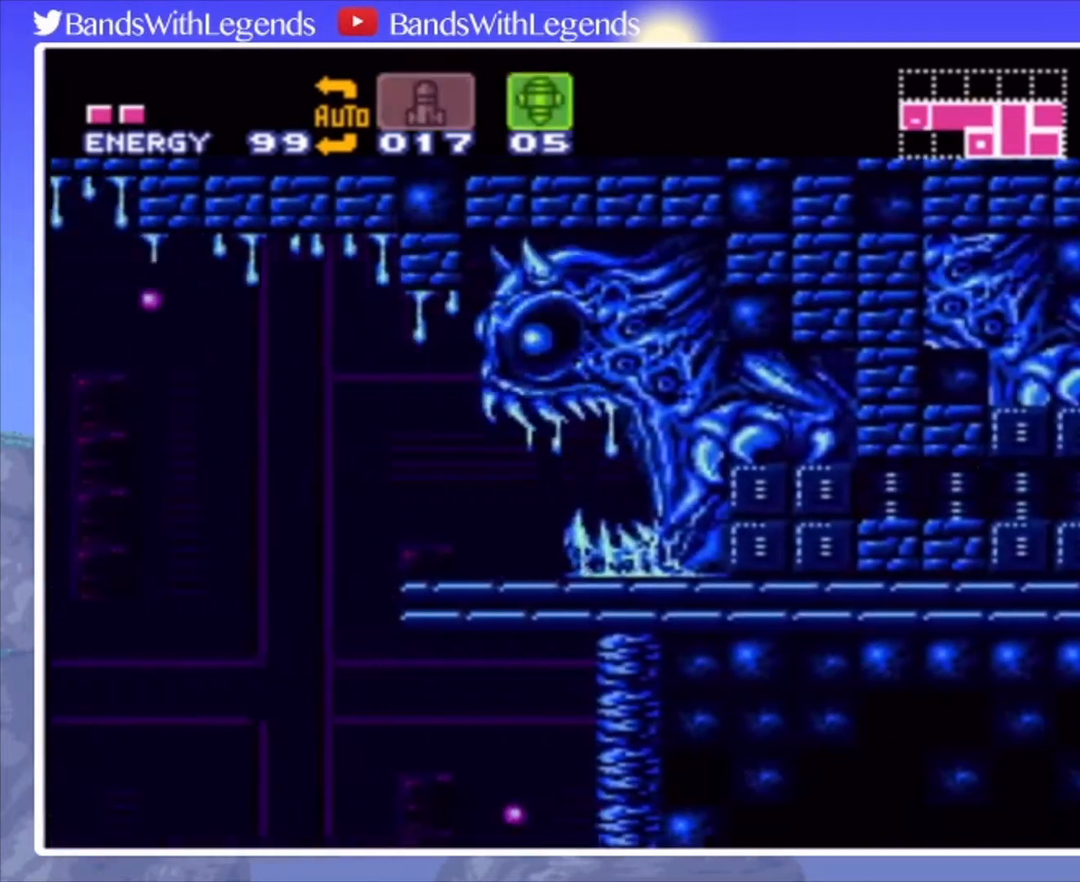
{"buttons": ["CROSS", "CIRCLE", "DPAD_LEFT"], "events": [[167, "SQUARE", "down"], [233, "CROSS", "down"], [233, "SQUARE", "up"]]}
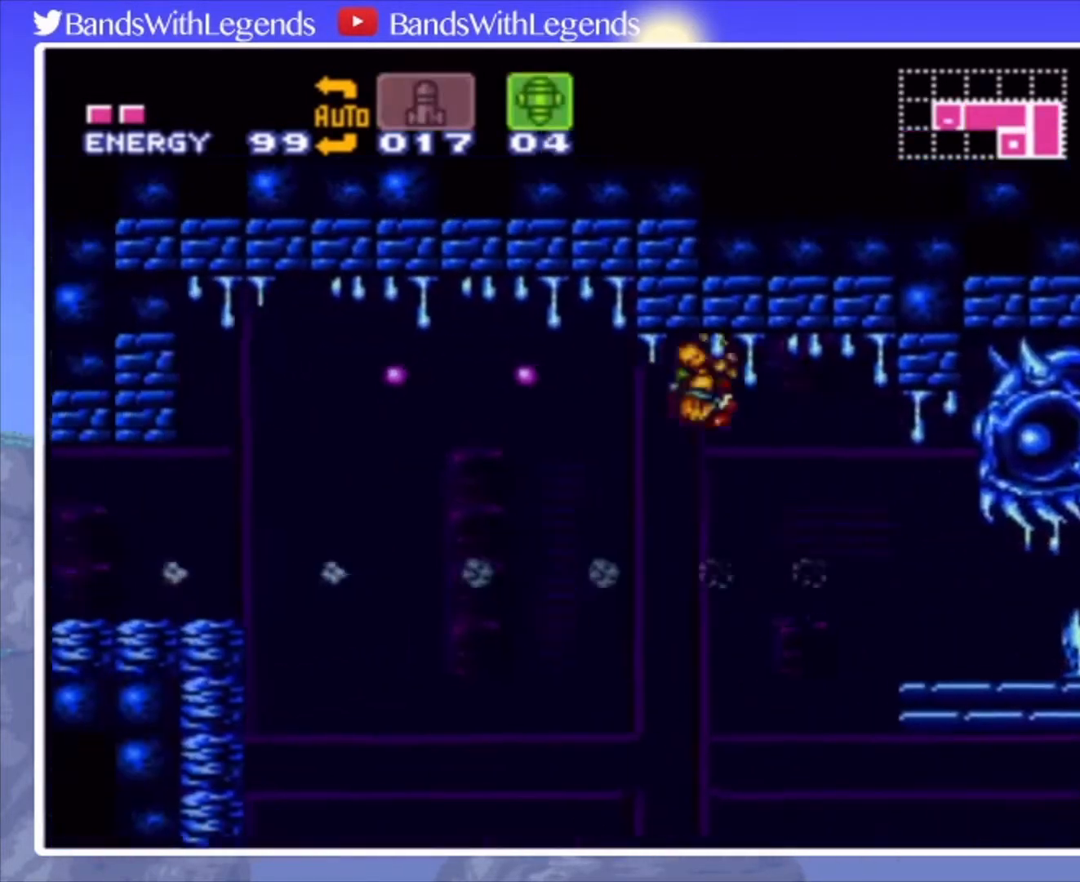
{"buttons": ["CROSS", "CIRCLE", "DPAD_LEFT"], "events": []}
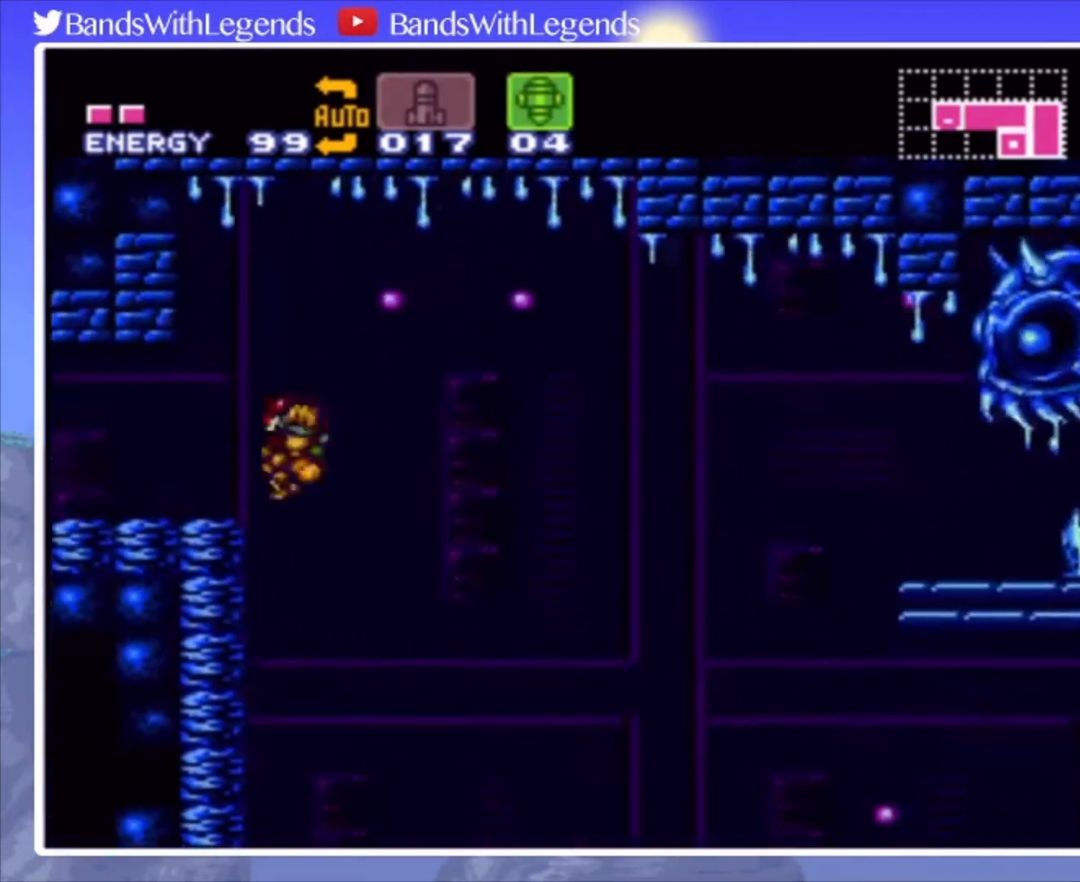
{"buttons": ["CIRCLE", "DPAD_DOWN"], "events": [[200, "CROSS", "up"], [367, "DPAD_LEFT", "up"], [433, "DPAD_DOWN", "down"]]}
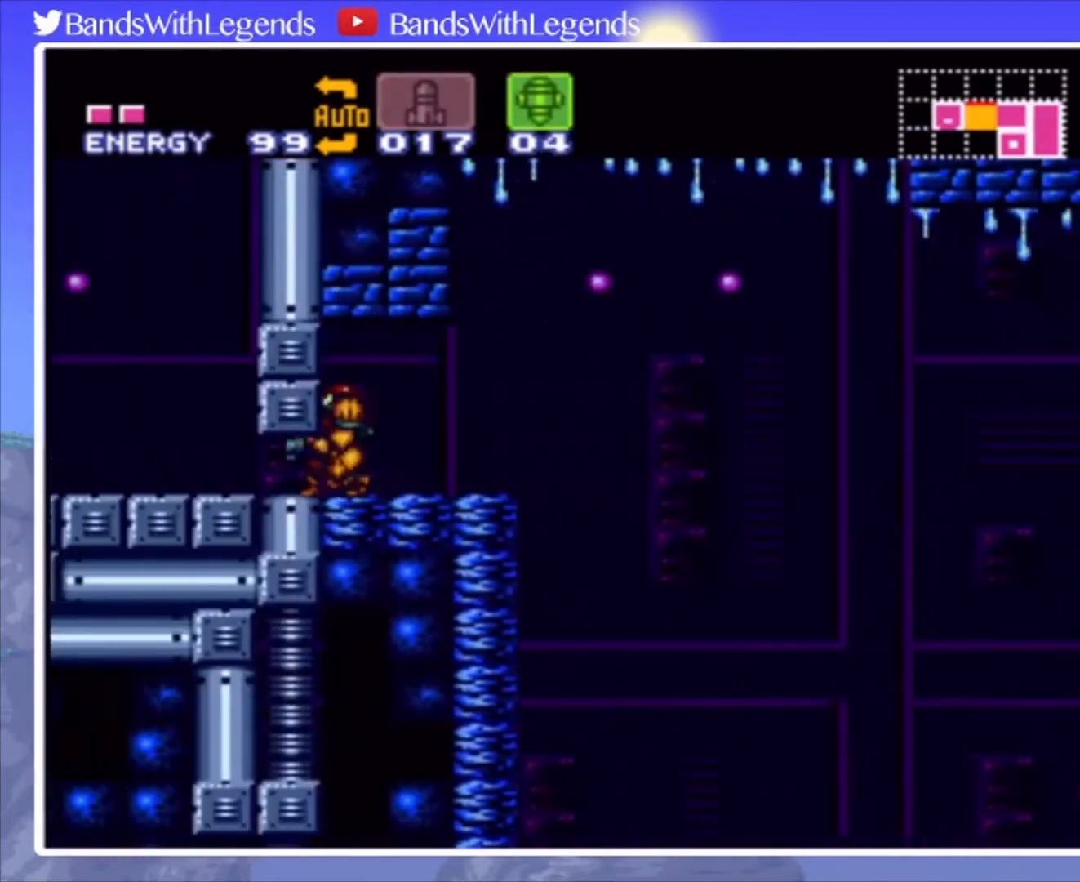
{"buttons": ["CIRCLE", "DPAD_UP", "DPAD_LEFT"], "events": [[33, "DPAD_DOWN", "up"], [100, "DPAD_DOWN", "down"], [167, "DPAD_DOWN", "up"], [167, "DPAD_LEFT", "down"], [433, "DPAD_LEFT", "up"], [433, "DPAD_UP", "down"], [500, "DPAD_LEFT", "down"]]}
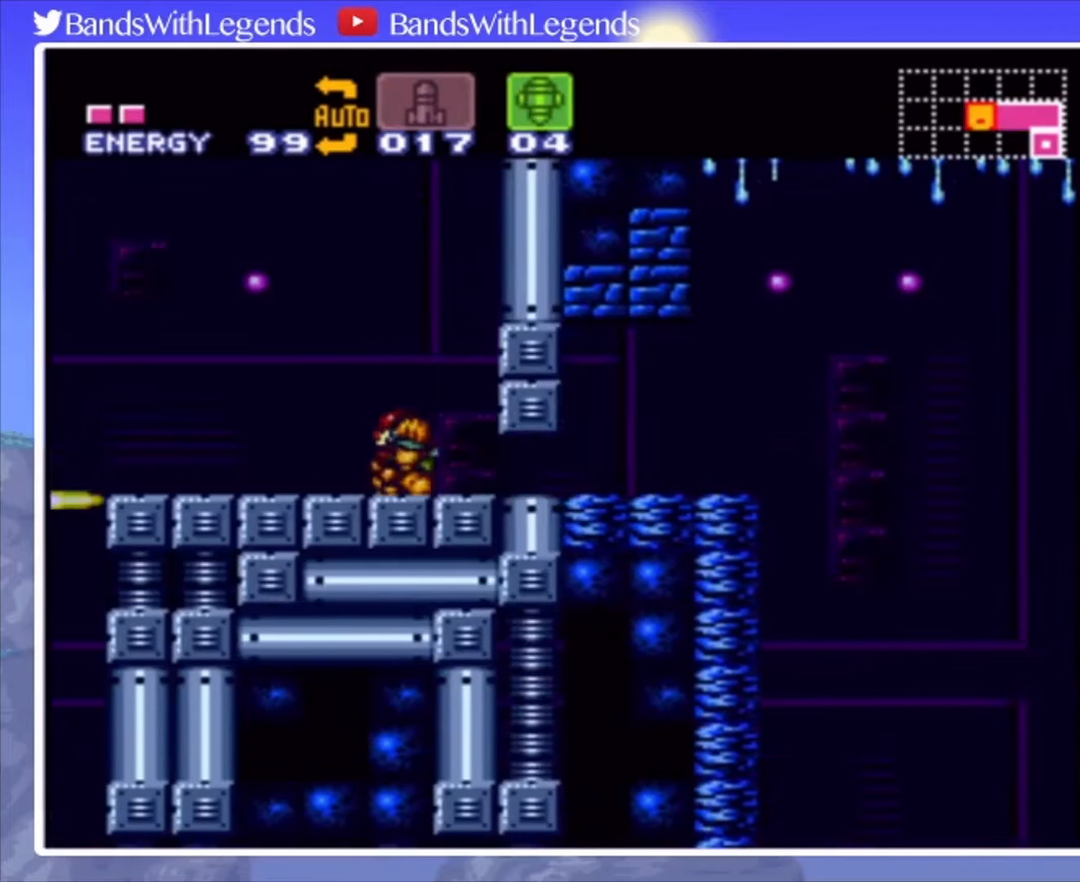
{"buttons": ["CIRCLE", "DPAD_LEFT"], "events": [[33, "DPAD_UP", "up"]]}
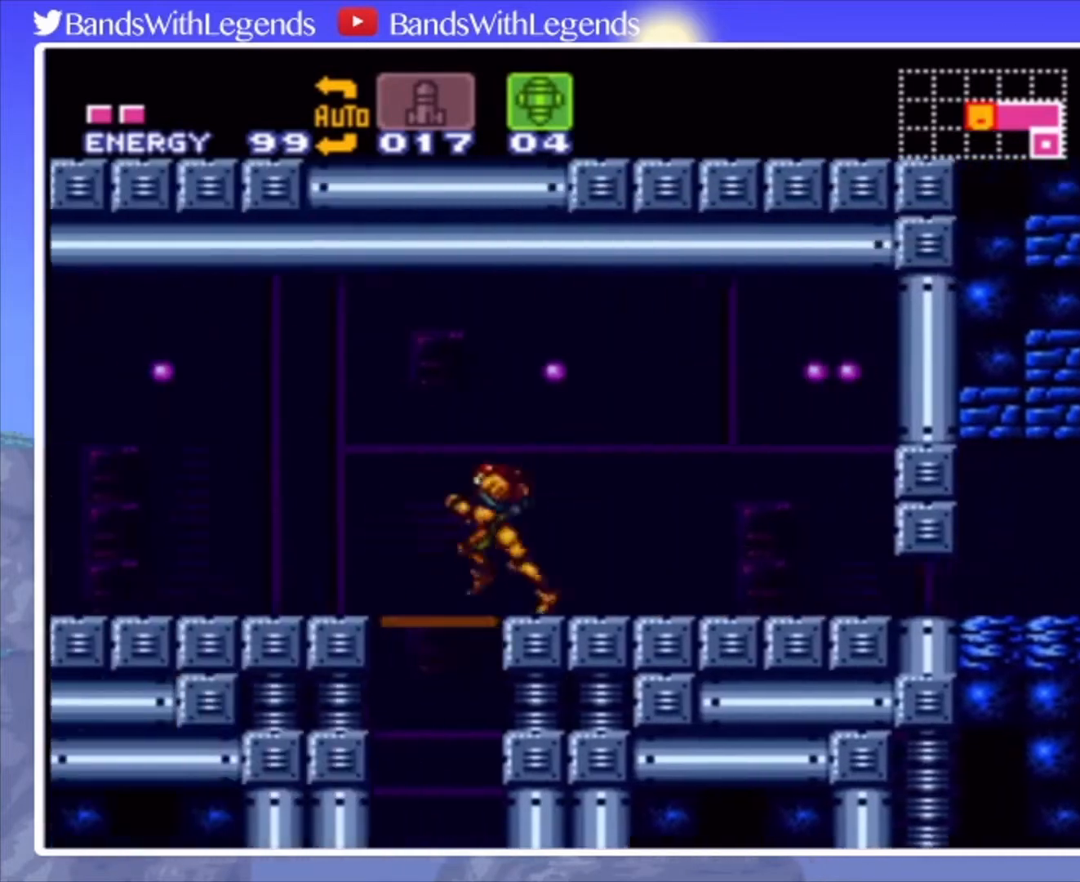
{"buttons": ["CIRCLE", "L2"], "events": [[67, "DPAD_LEFT", "up"], [67, "L2", "down"], [133, "DPAD_DOWN", "down"], [267, "DPAD_DOWN", "up"]]}
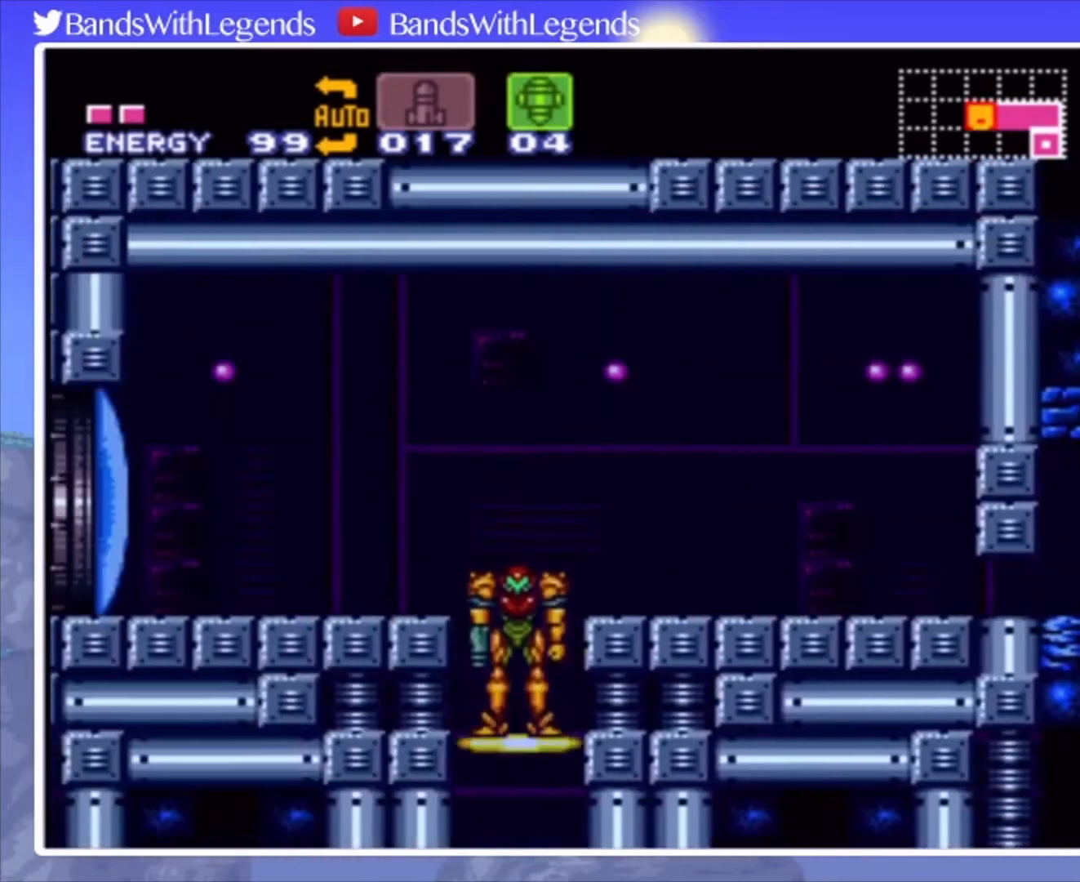
{"buttons": [], "events": [[33, "CIRCLE", "up"], [100, "L2", "up"]]}